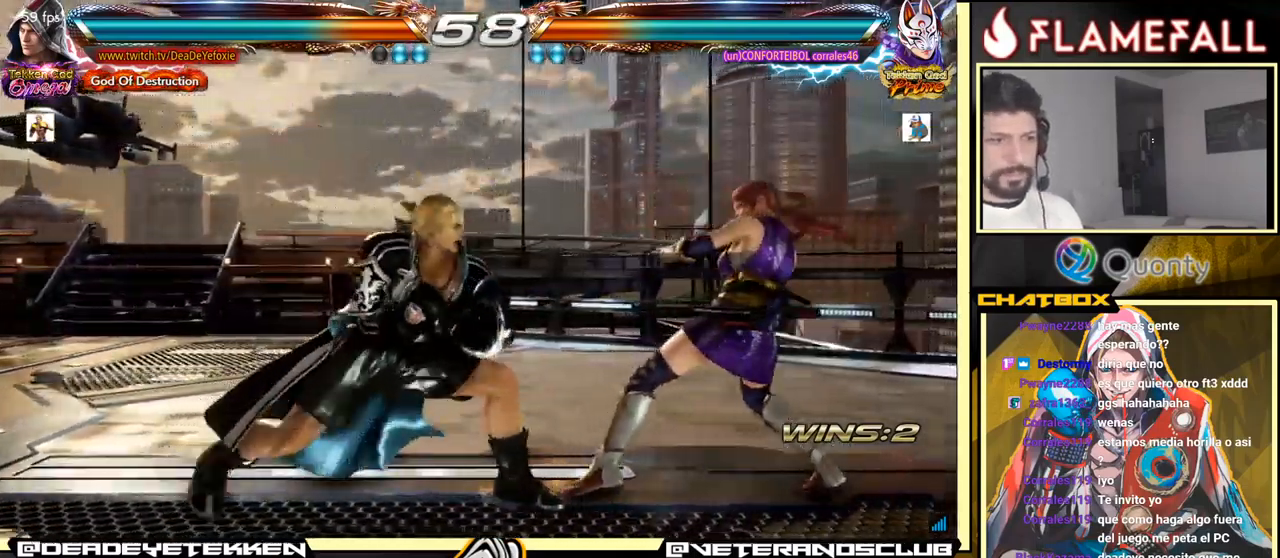
Gameplay with a controller (arcade stick); each line is a JSON object with the inputs held at the frame after it. "events" lists button and stick changes between this image and that frame as [ms after this image, input, new state], when the widget could be followed in between. Not read: L3 R3.
{"buttons": ["A"], "left_stick": "right", "events": [[150, "Y", "down"], [316, "Y", "up"]]}
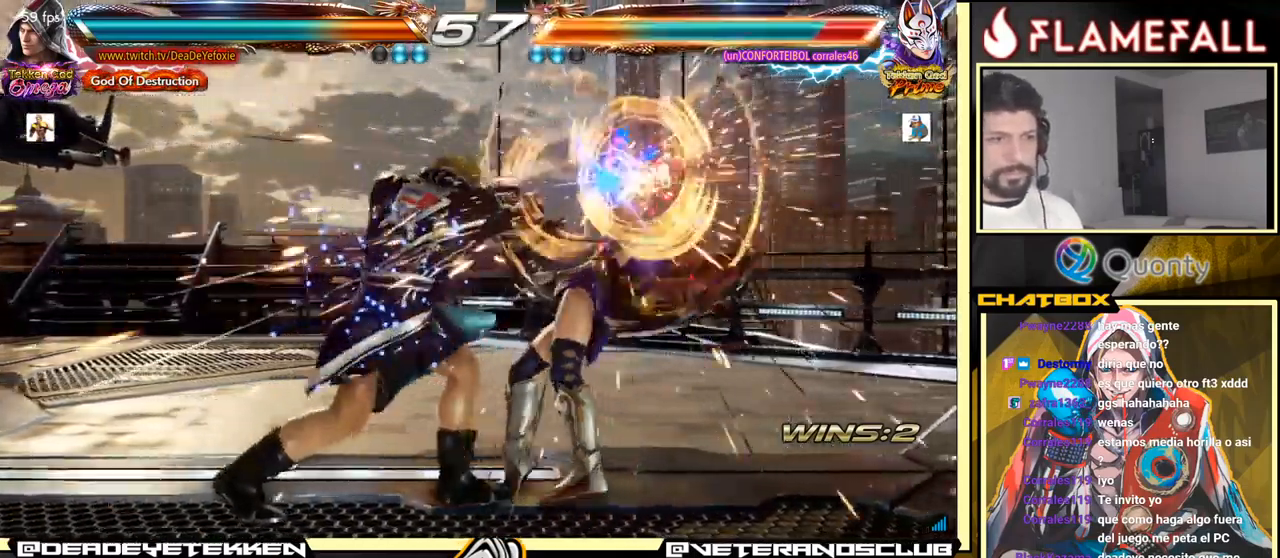
{"buttons": ["A"], "left_stick": "right", "events": [[33, "Y", "down"], [116, "Y", "up"], [166, "Y", "down"], [250, "Y", "up"], [283, "Y", "down"], [383, "Y", "up"]]}
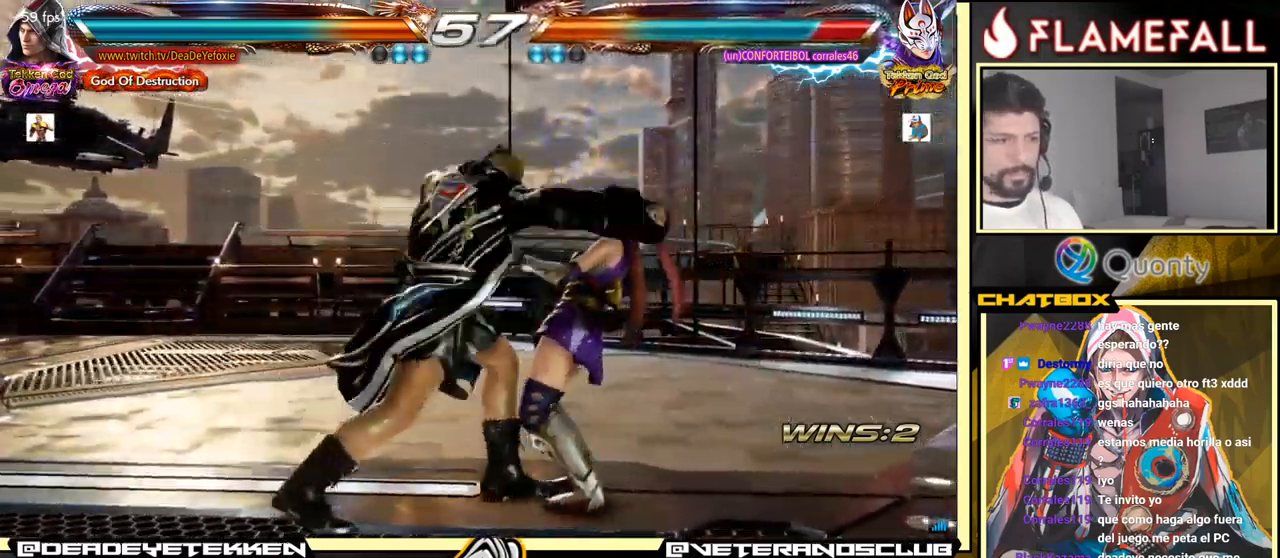
{"buttons": ["A"], "left_stick": "right", "events": []}
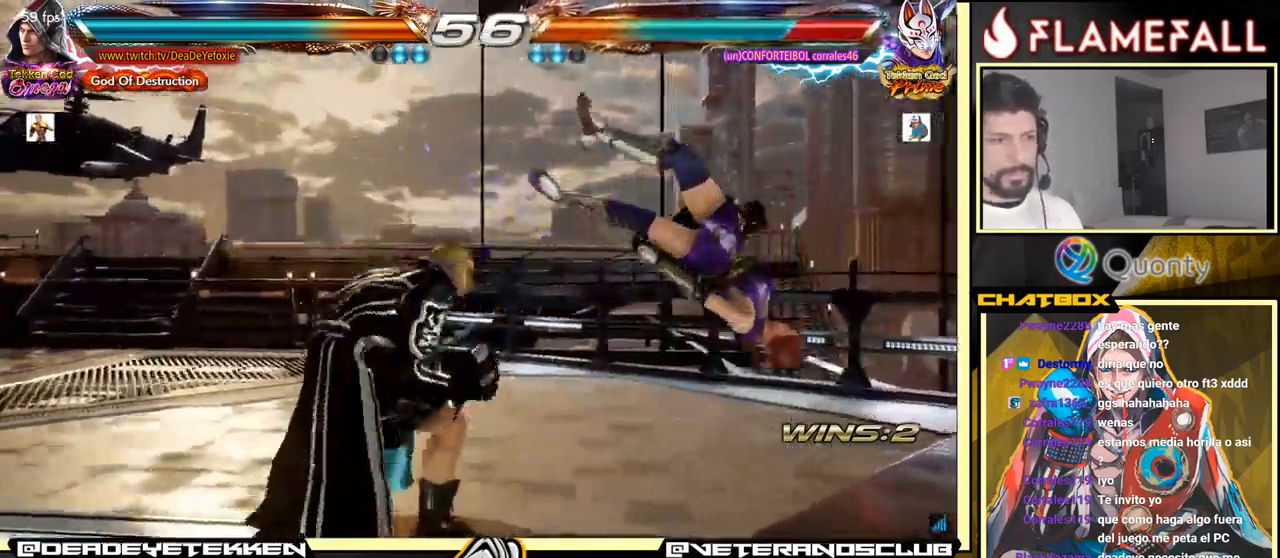
{"buttons": [], "left_stick": "center", "events": [[116, "X", "down"], [333, "left_stick", "center"], [383, "A", "up"], [416, "X", "up"]]}
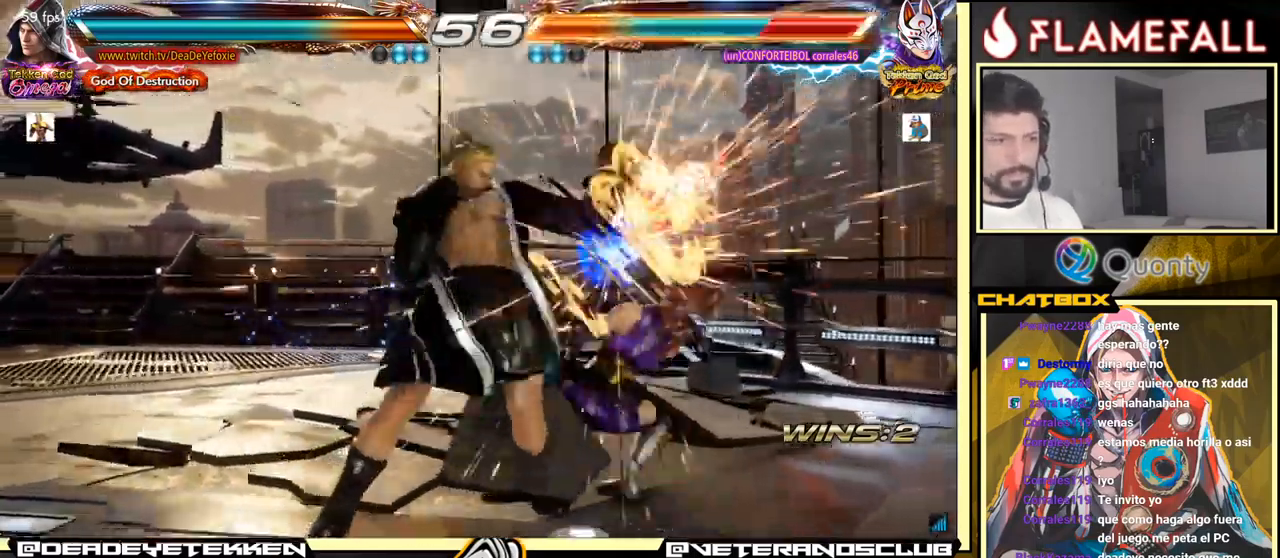
{"buttons": [], "left_stick": "left", "events": [[116, "left_stick", "left"], [216, "X", "down"], [266, "X", "up"], [333, "X", "down"], [466, "X", "up"]]}
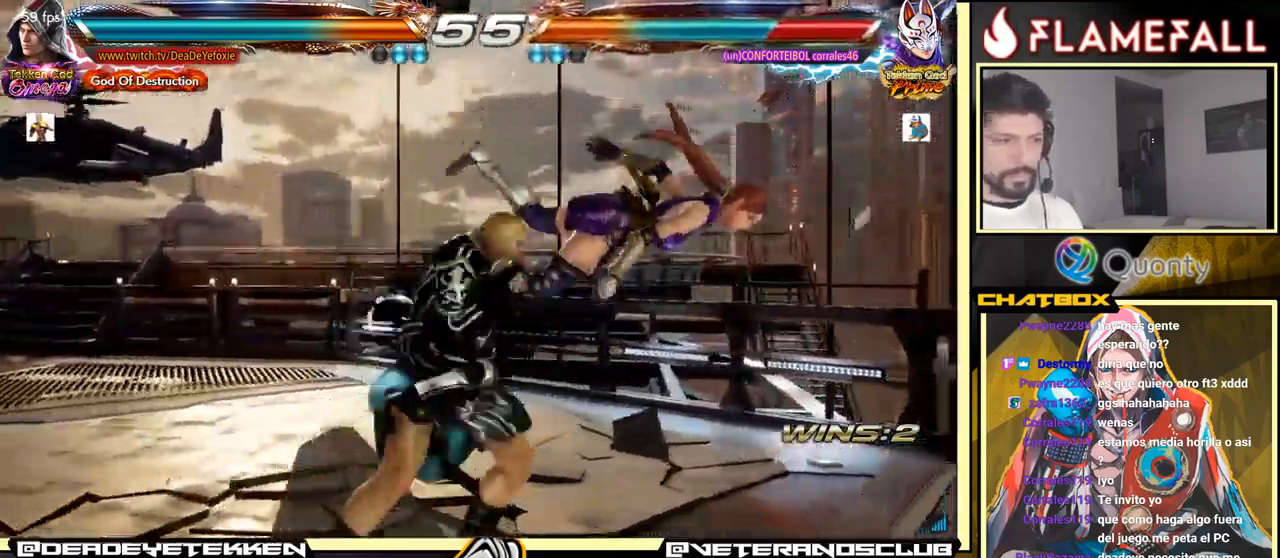
{"buttons": ["Y"], "left_stick": "left", "events": [[183, "Y", "down"], [250, "Y", "up"], [300, "Y", "down"], [366, "Y", "up"], [400, "Y", "down"]]}
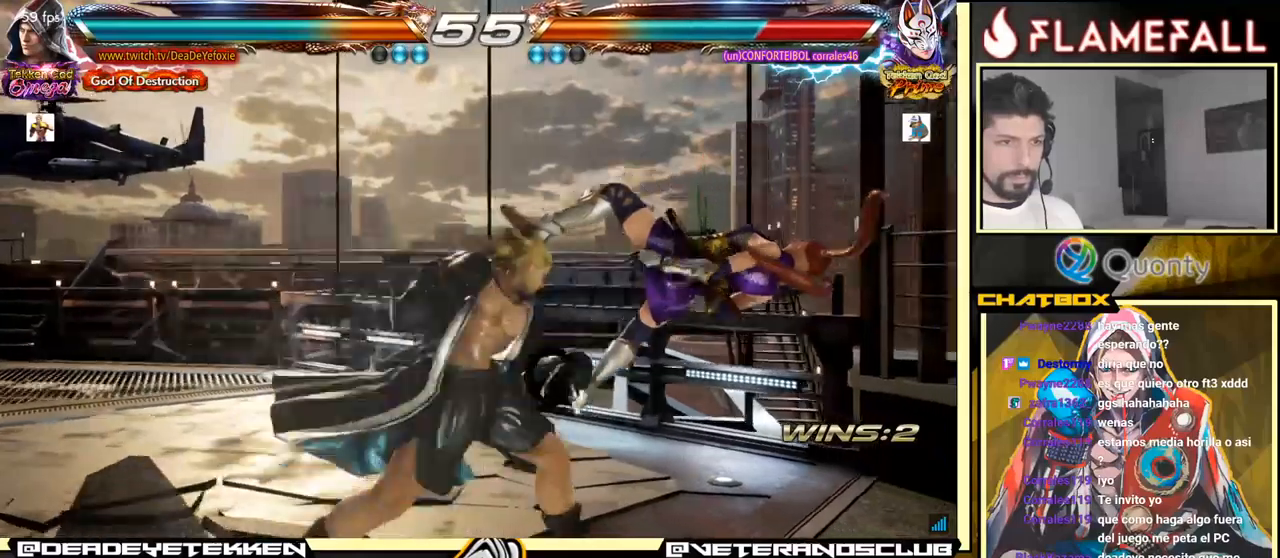
{"buttons": [], "left_stick": "right", "events": [[33, "Y", "up"], [83, "Y", "down"], [217, "Y", "up"], [250, "left_stick", "center"], [450, "left_stick", "right"]]}
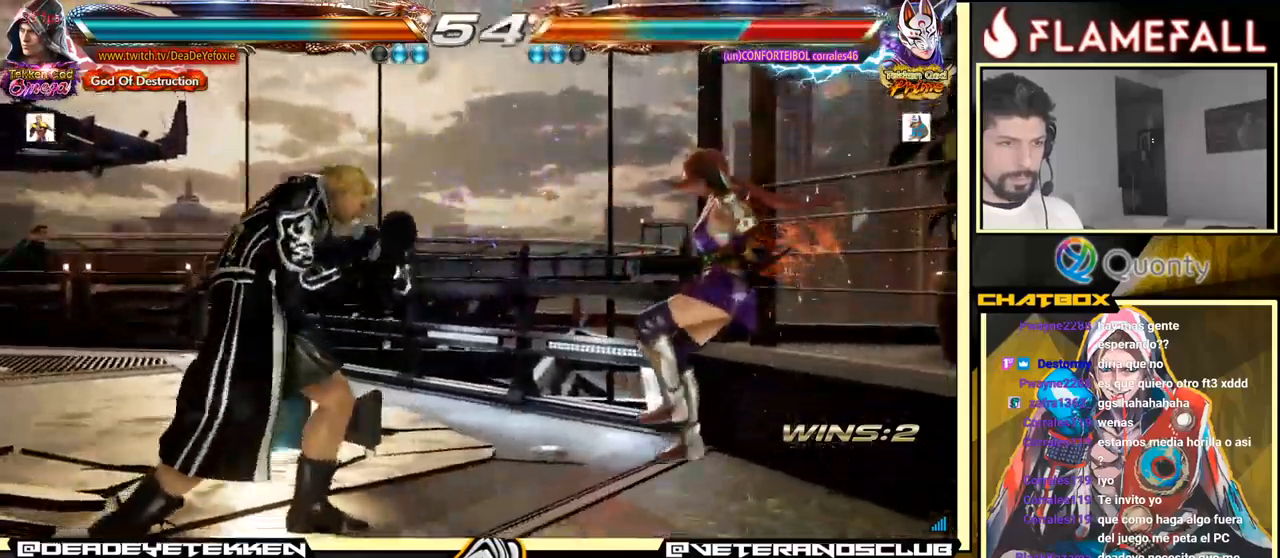
{"buttons": [], "left_stick": "left", "events": [[67, "Y", "down"], [167, "Y", "up"], [200, "X", "down"], [217, "left_stick", "center"], [283, "left_stick", "left"], [333, "X", "up"]]}
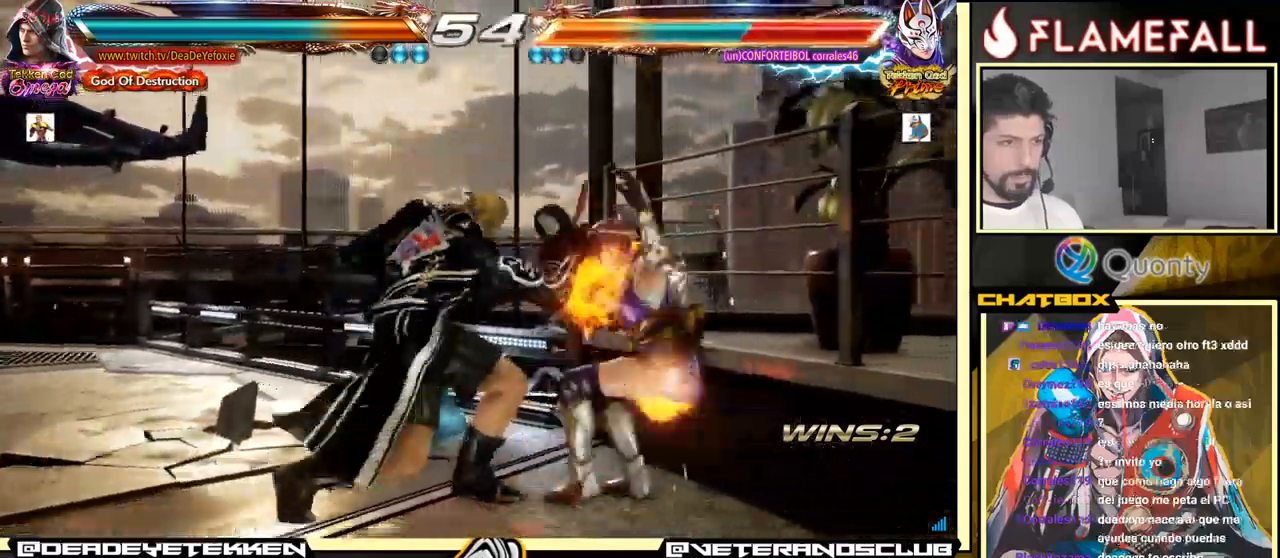
{"buttons": [], "left_stick": "left", "events": [[217, "A", "down"], [333, "A", "up"], [333, "X", "down"], [450, "X", "up"]]}
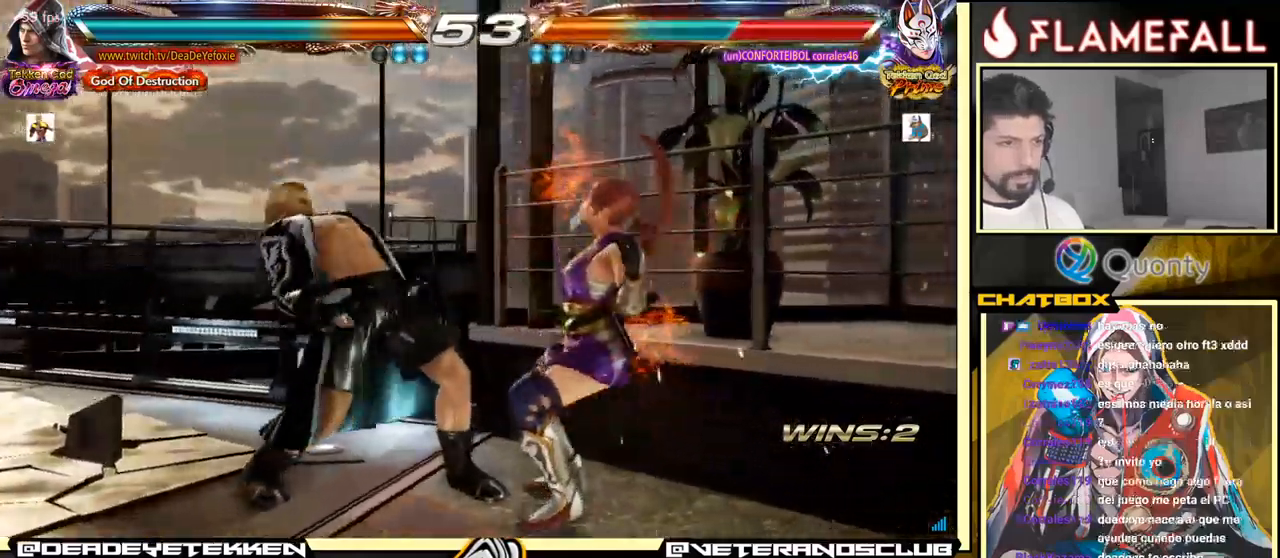
{"buttons": [], "left_stick": "center", "events": [[83, "left_stick", "center"]]}
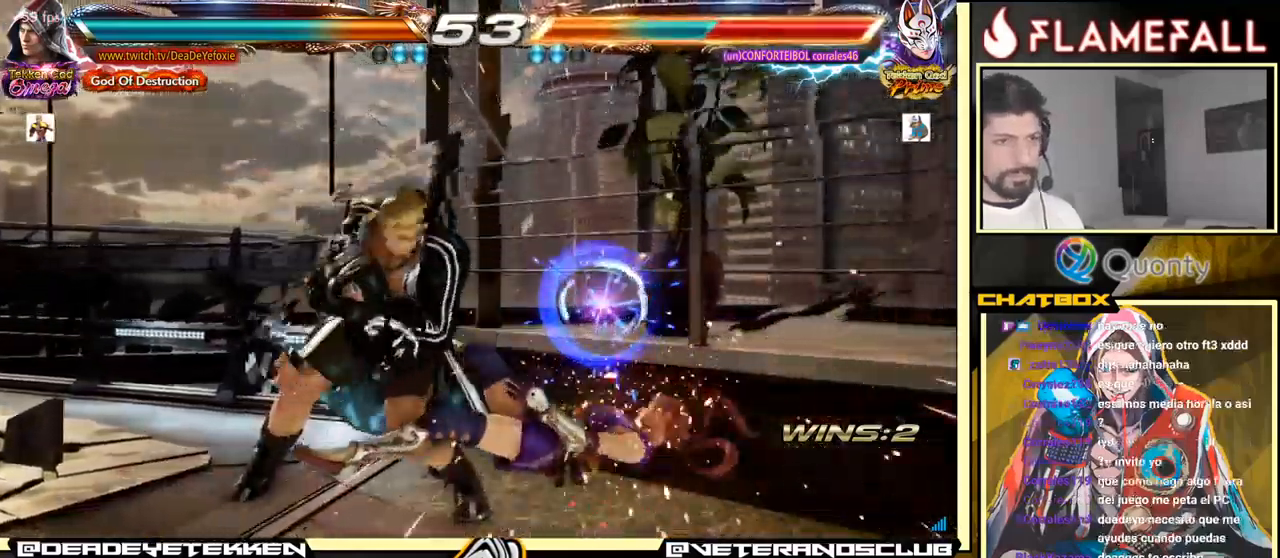
{"buttons": [], "left_stick": "down", "events": [[150, "left_stick", "down"], [217, "left_stick", "center"], [317, "left_stick", "down"]]}
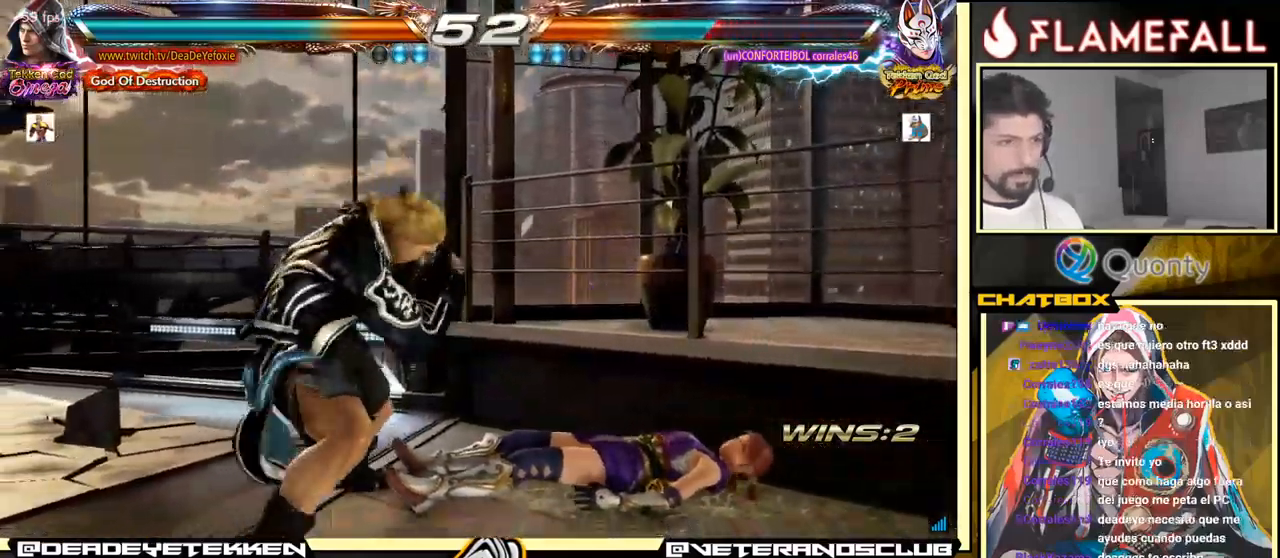
{"buttons": [], "left_stick": "down", "events": [[167, "left_stick", "center"], [300, "left_stick", "down-left"], [433, "left_stick", "down"]]}
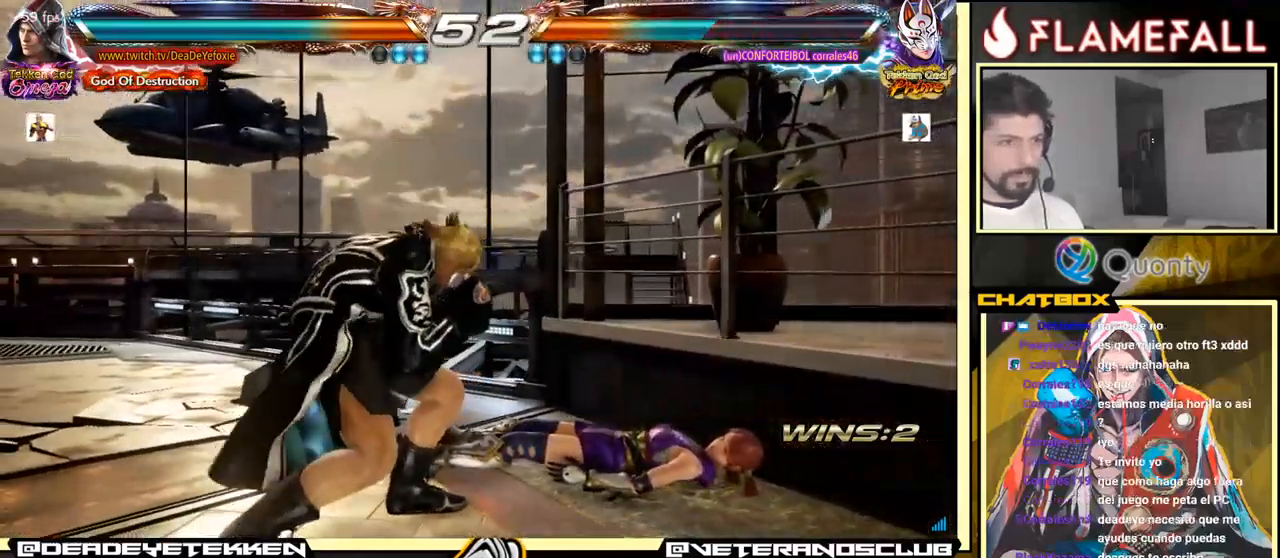
{"buttons": [], "left_stick": "down", "events": [[150, "left_stick", "down-right"], [200, "X", "down"], [267, "X", "up"], [483, "left_stick", "down"]]}
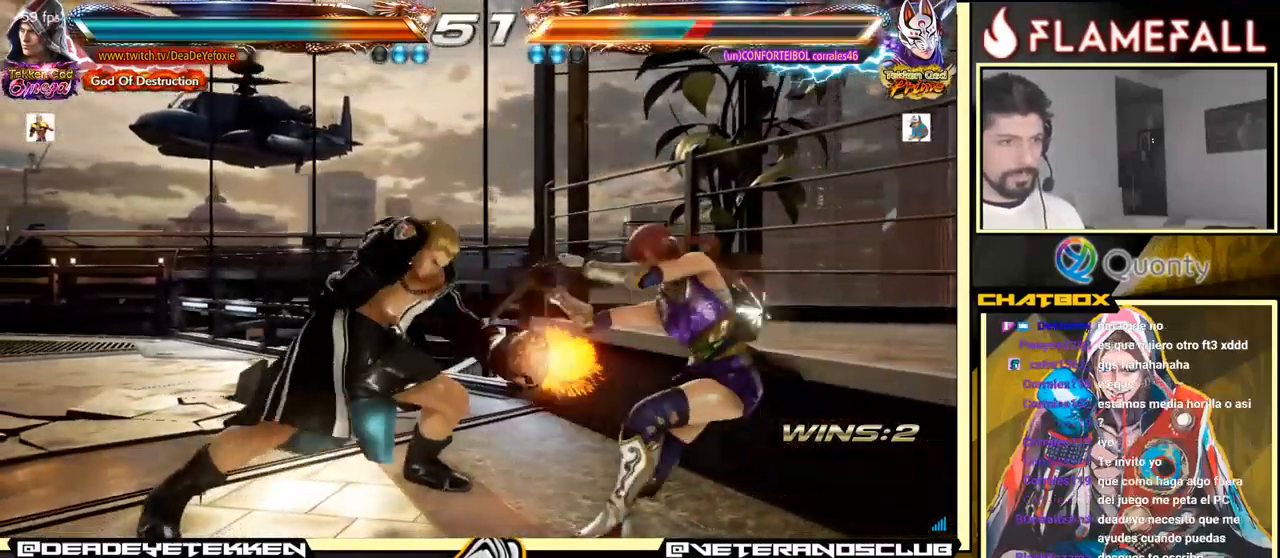
{"buttons": ["B"], "left_stick": "center", "events": [[33, "left_stick", "center"], [383, "B", "down"]]}
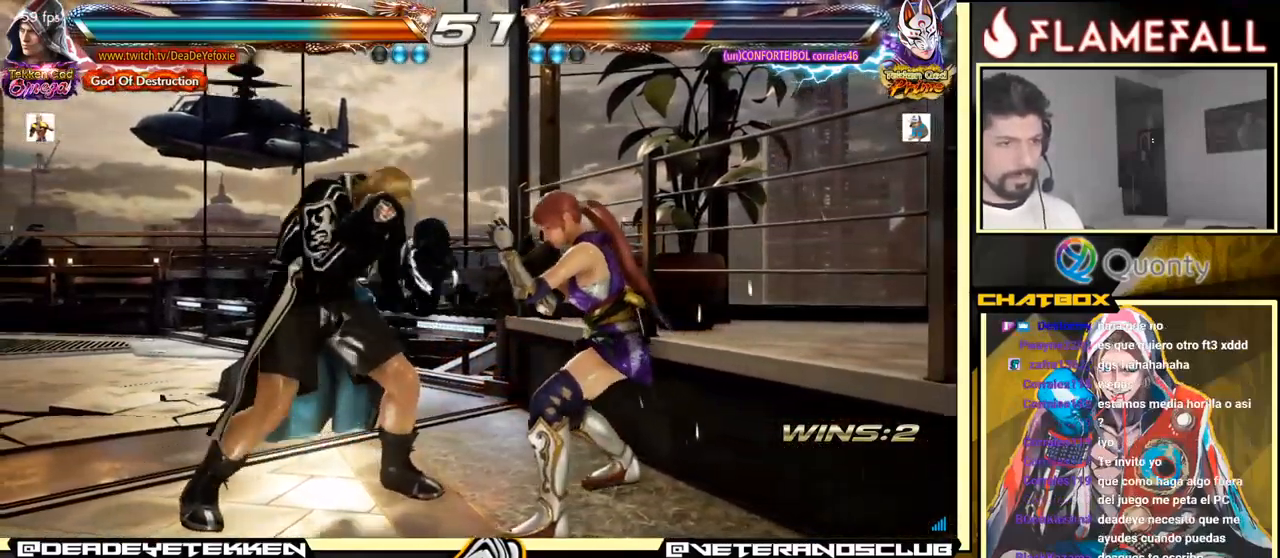
{"buttons": ["Y"], "left_stick": "right", "events": [[17, "B", "up"], [117, "X", "down"], [117, "left_stick", "right"], [217, "X", "up"], [433, "Y", "down"]]}
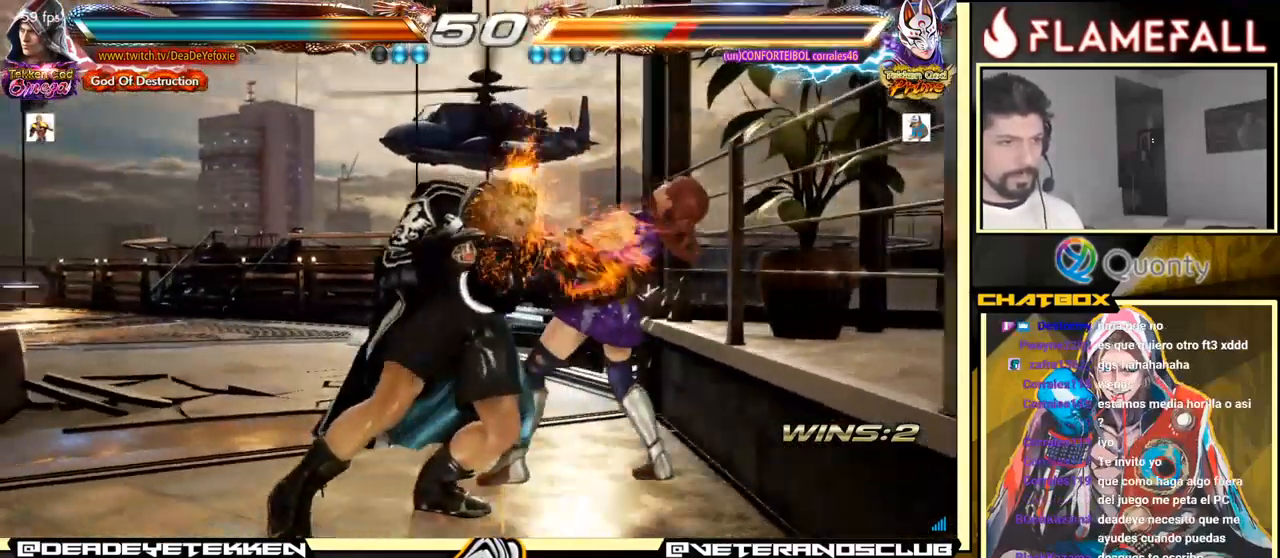
{"buttons": [], "left_stick": "left", "events": [[317, "Y", "up"], [400, "left_stick", "left"]]}
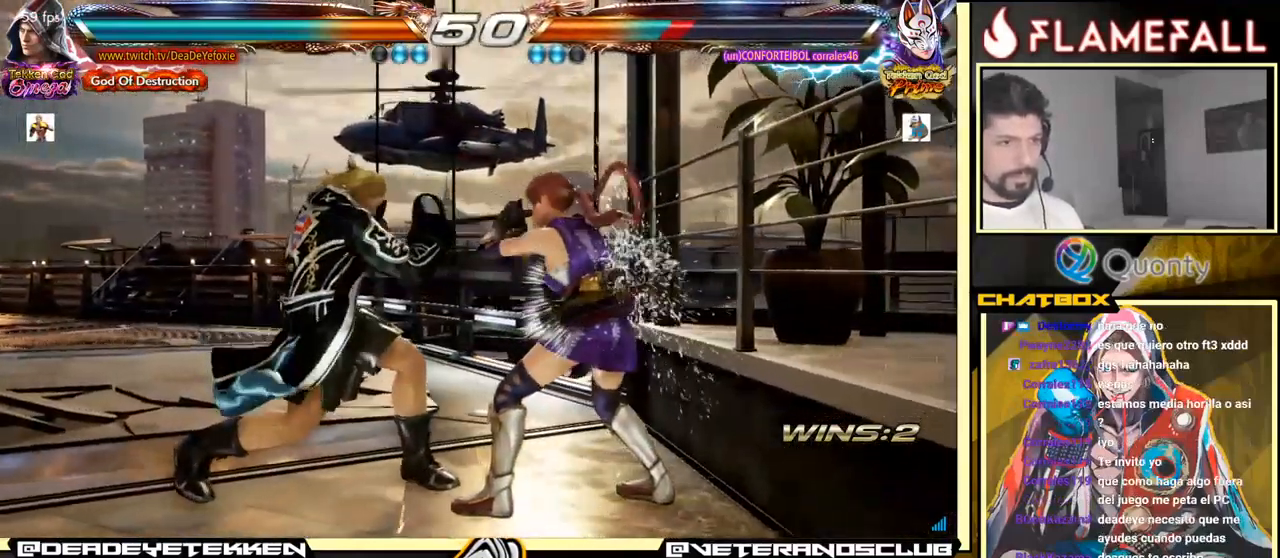
{"buttons": [], "left_stick": "left", "events": []}
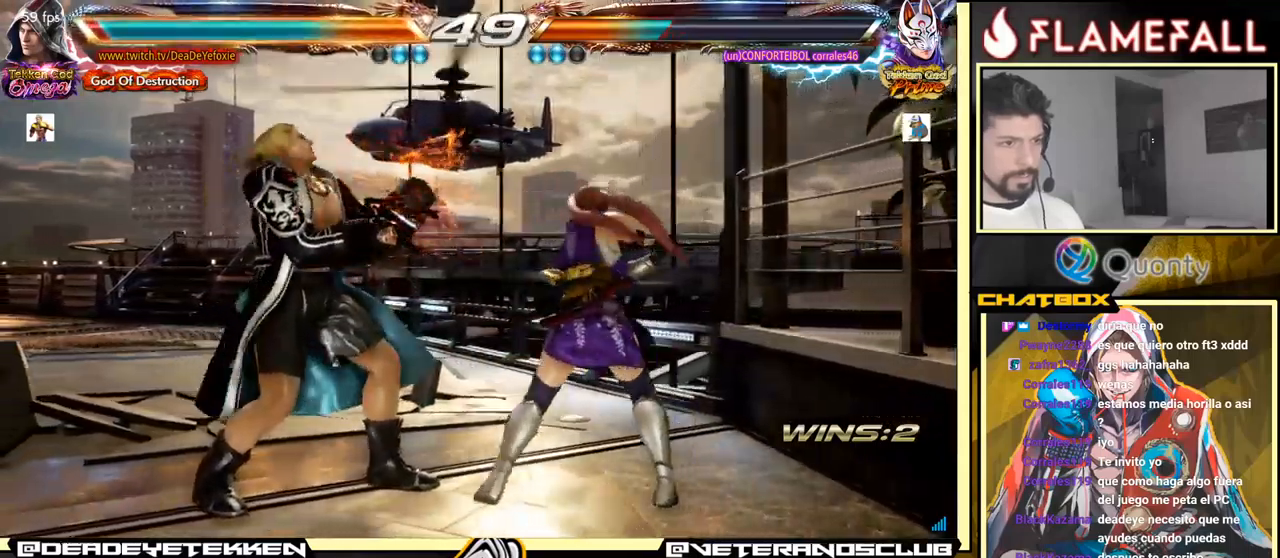
{"buttons": [], "left_stick": "left", "events": [[400, "left_stick", "center"], [450, "left_stick", "left"]]}
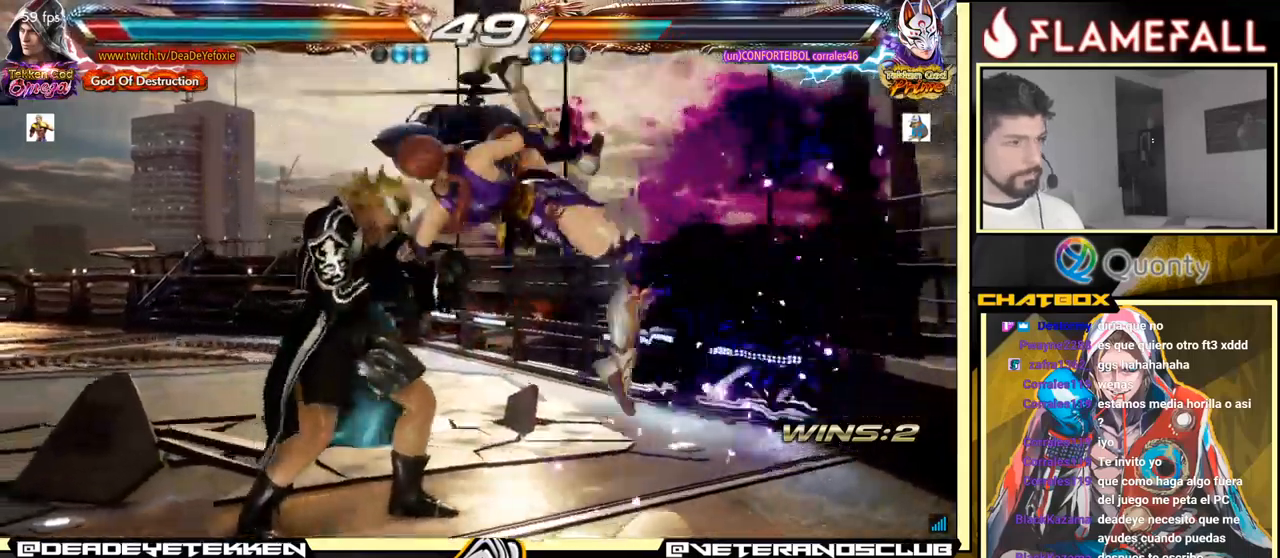
{"buttons": [], "left_stick": "center", "events": [[417, "left_stick", "center"]]}
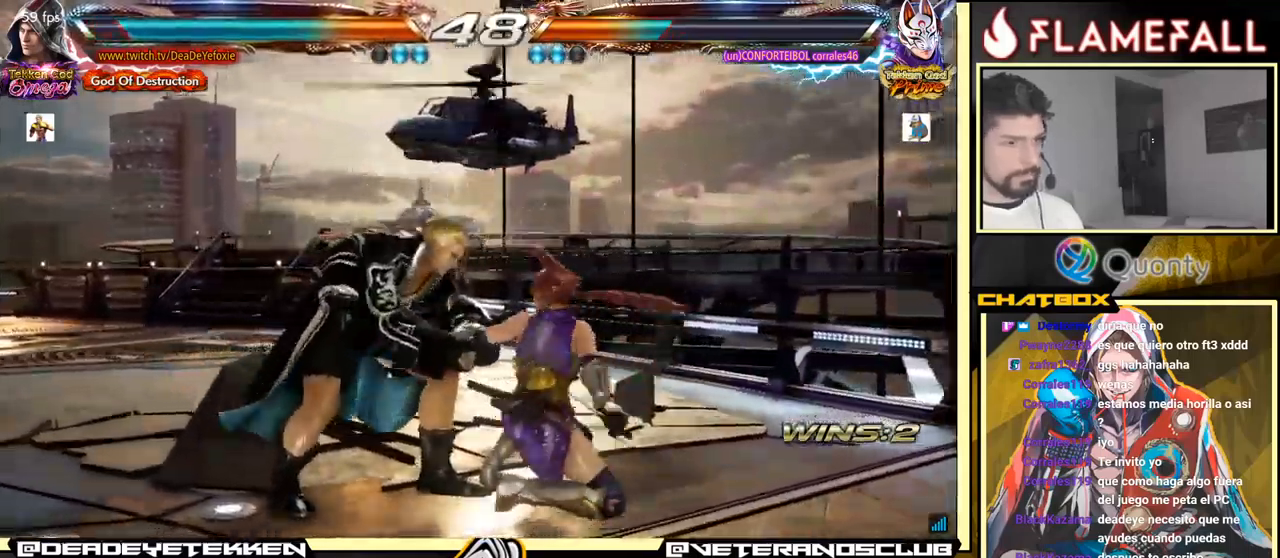
{"buttons": [], "left_stick": "left", "events": [[234, "left_stick", "left"], [300, "left_stick", "center"], [367, "left_stick", "left"]]}
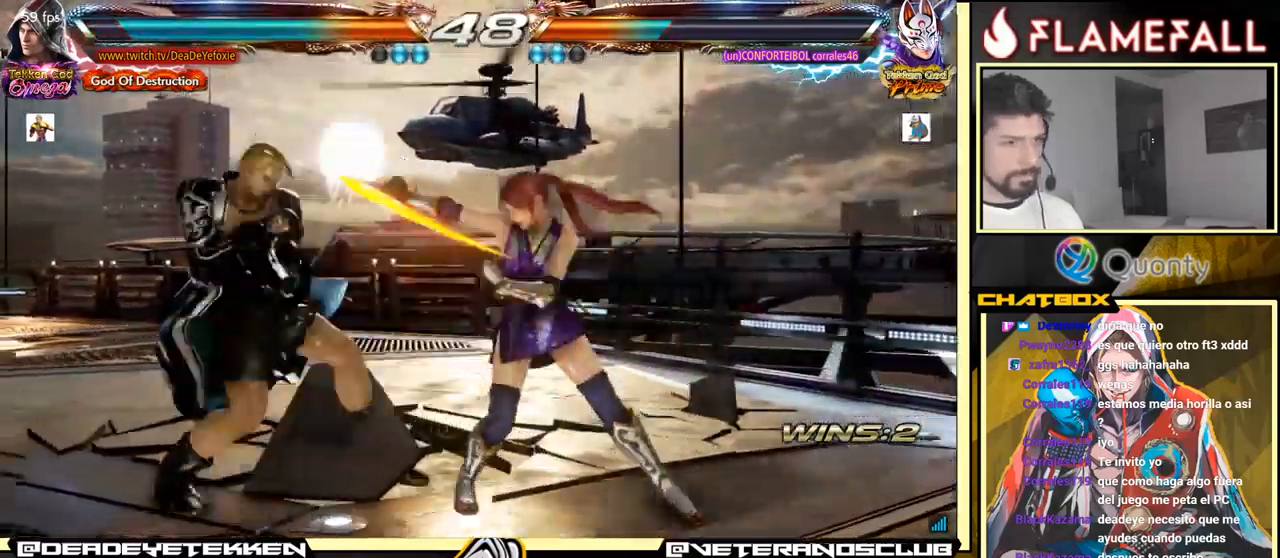
{"buttons": [], "left_stick": "center", "events": [[267, "left_stick", "center"], [384, "left_stick", "left"], [467, "left_stick", "center"]]}
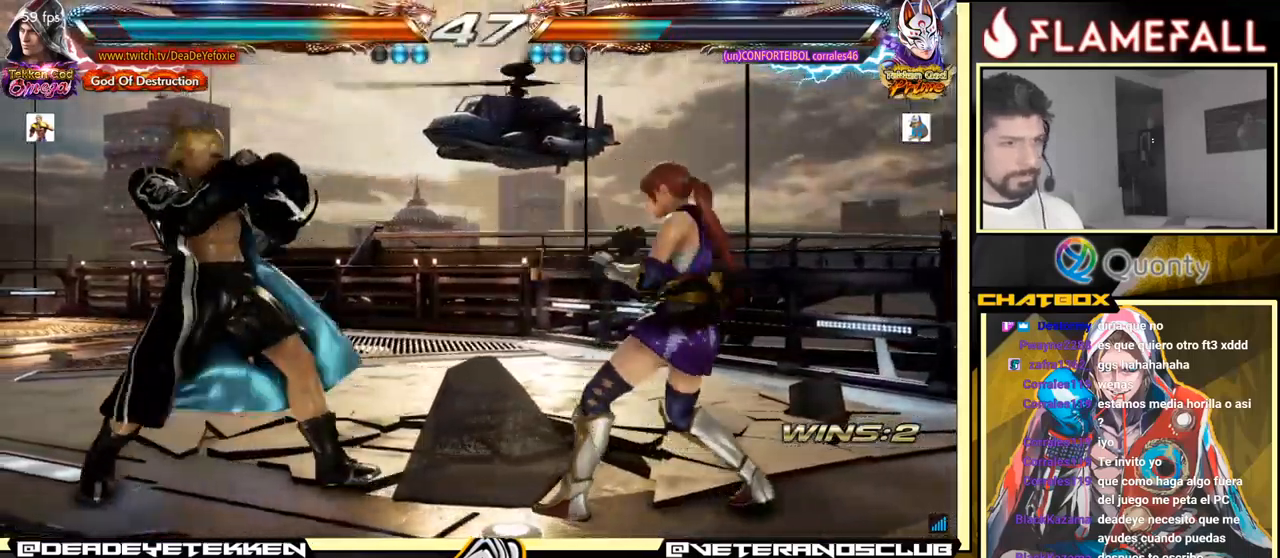
{"buttons": [], "left_stick": "left", "events": [[34, "left_stick", "left"]]}
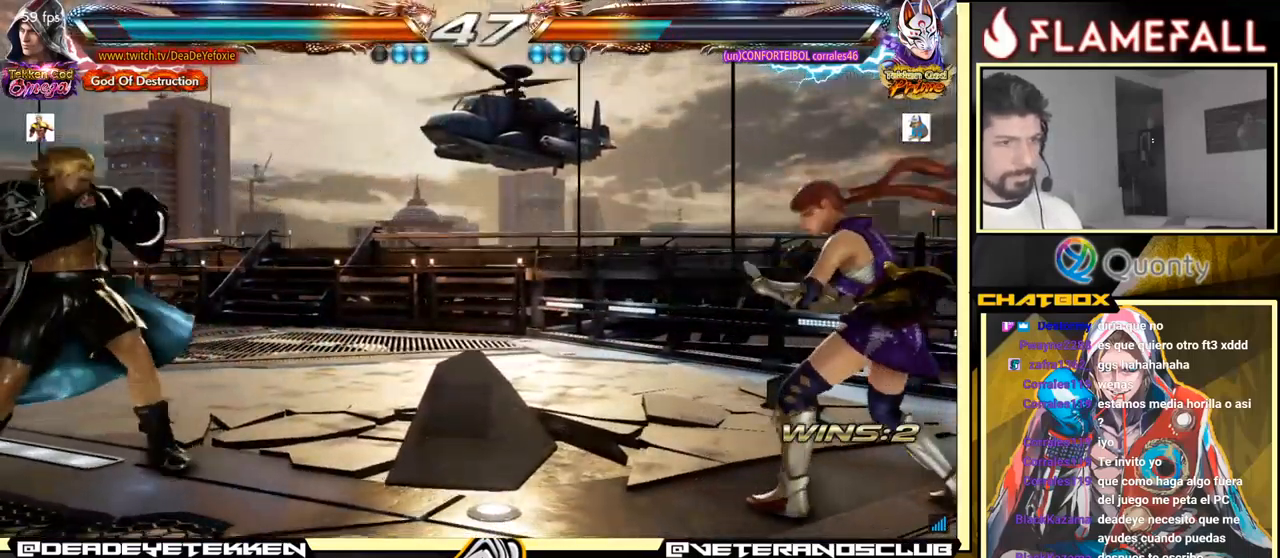
{"buttons": [], "left_stick": "left", "events": []}
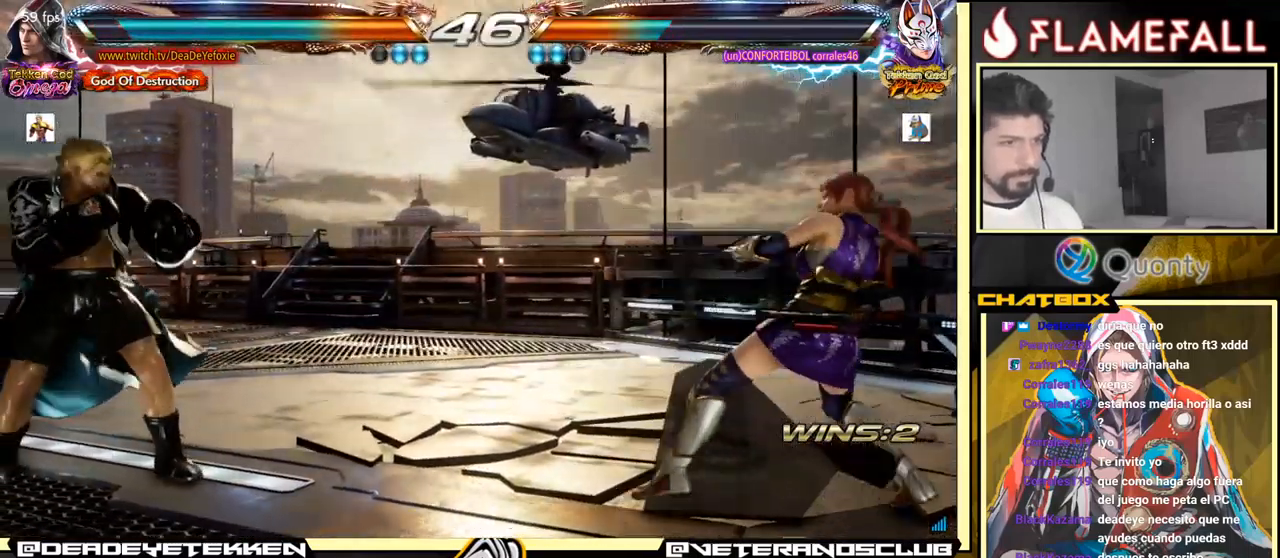
{"buttons": [], "left_stick": "center", "events": [[317, "left_stick", "right"], [450, "left_stick", "center"]]}
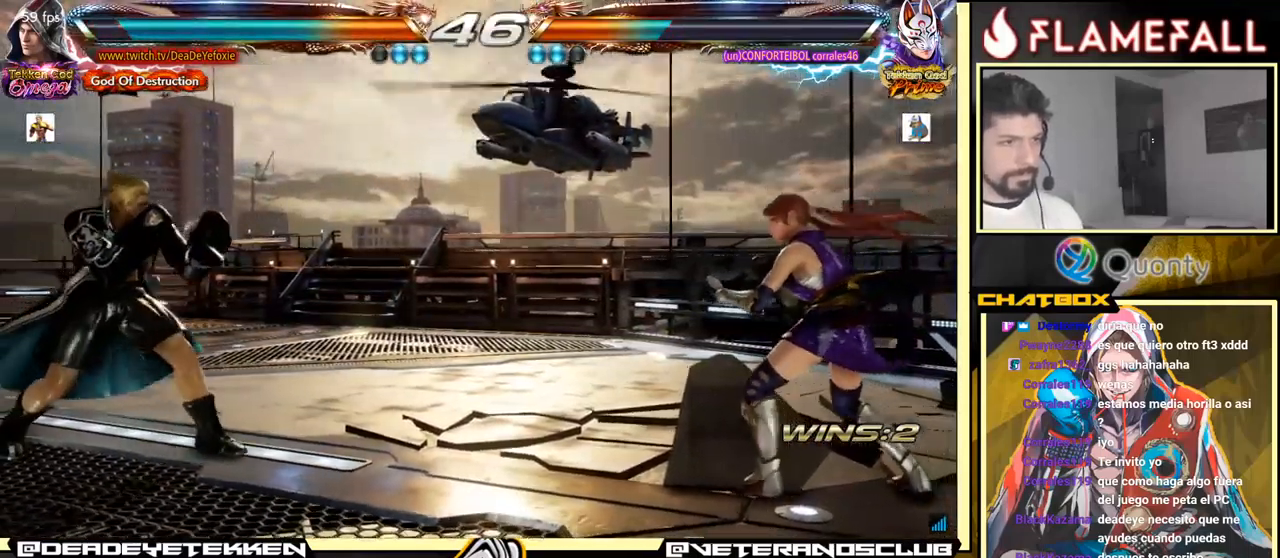
{"buttons": [], "left_stick": "left", "events": [[67, "left_stick", "left"], [317, "left_stick", "down-left"], [417, "left_stick", "left"]]}
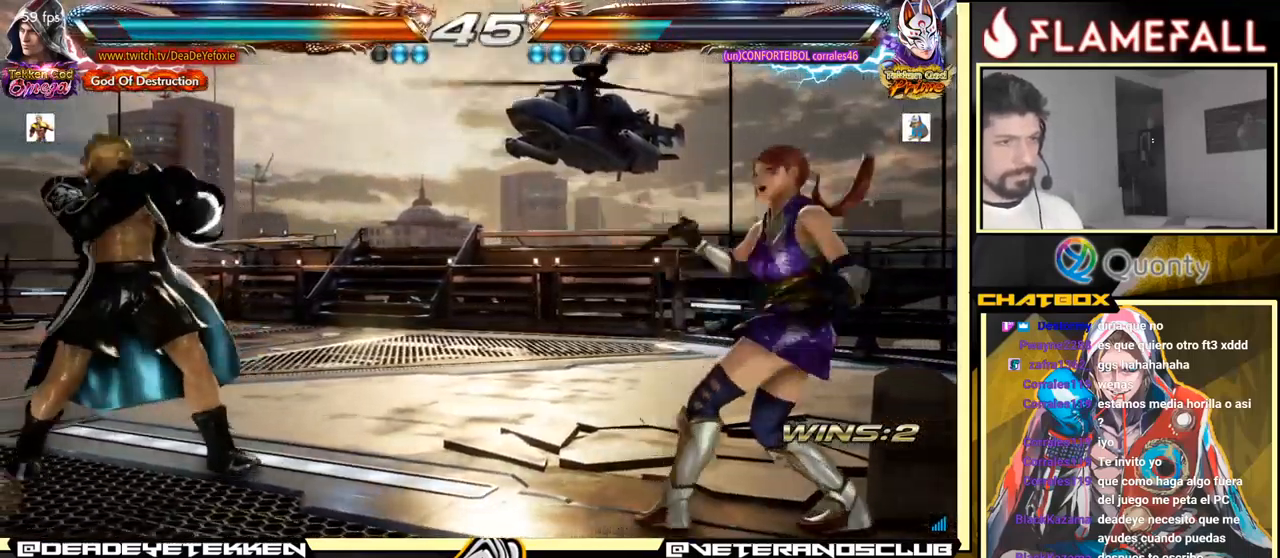
{"buttons": [], "left_stick": "left", "events": [[67, "left_stick", "down-left"], [167, "left_stick", "left"]]}
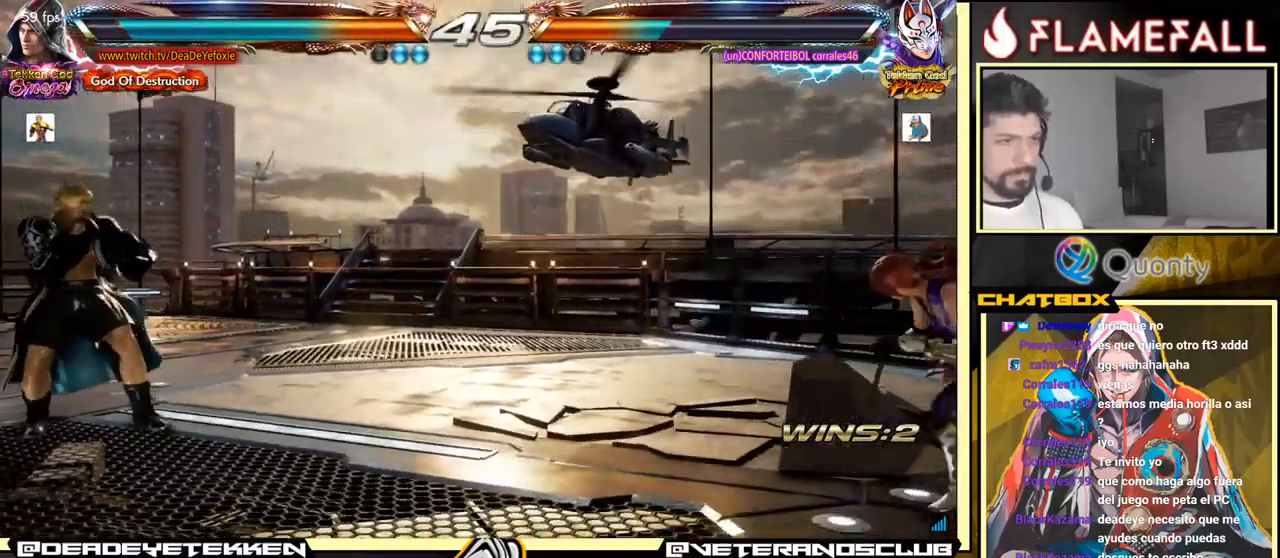
{"buttons": [], "left_stick": "down", "events": [[267, "left_stick", "right"], [334, "left_stick", "center"], [384, "left_stick", "right"], [501, "left_stick", "down"]]}
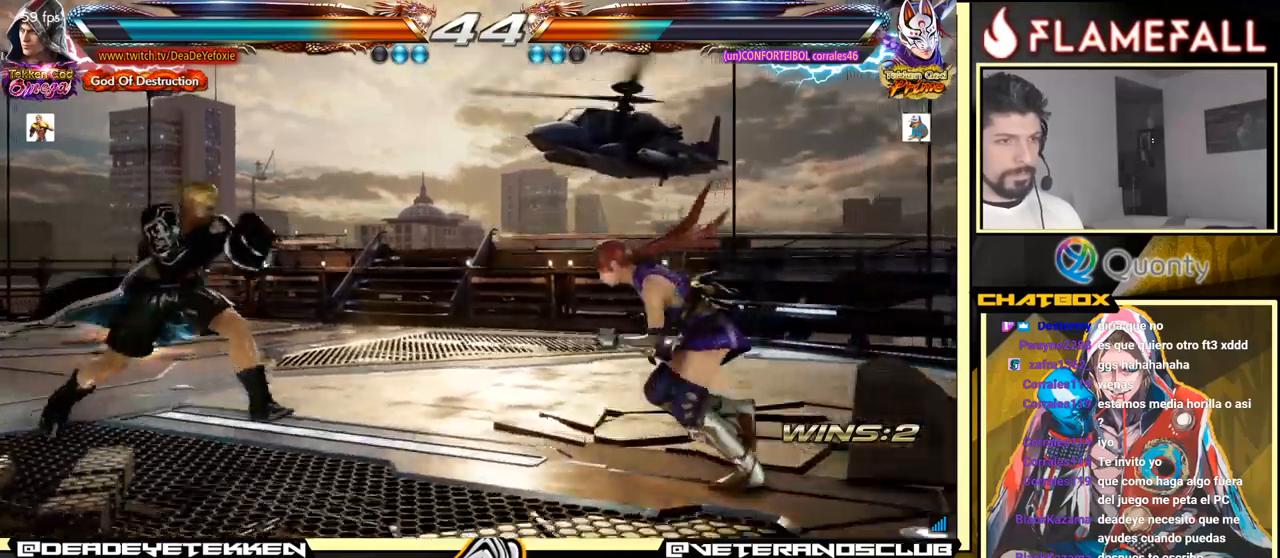
{"buttons": [], "left_stick": "center", "events": [[33, "left_stick", "left"], [83, "left_stick", "center"], [133, "left_stick", "left"], [500, "left_stick", "center"]]}
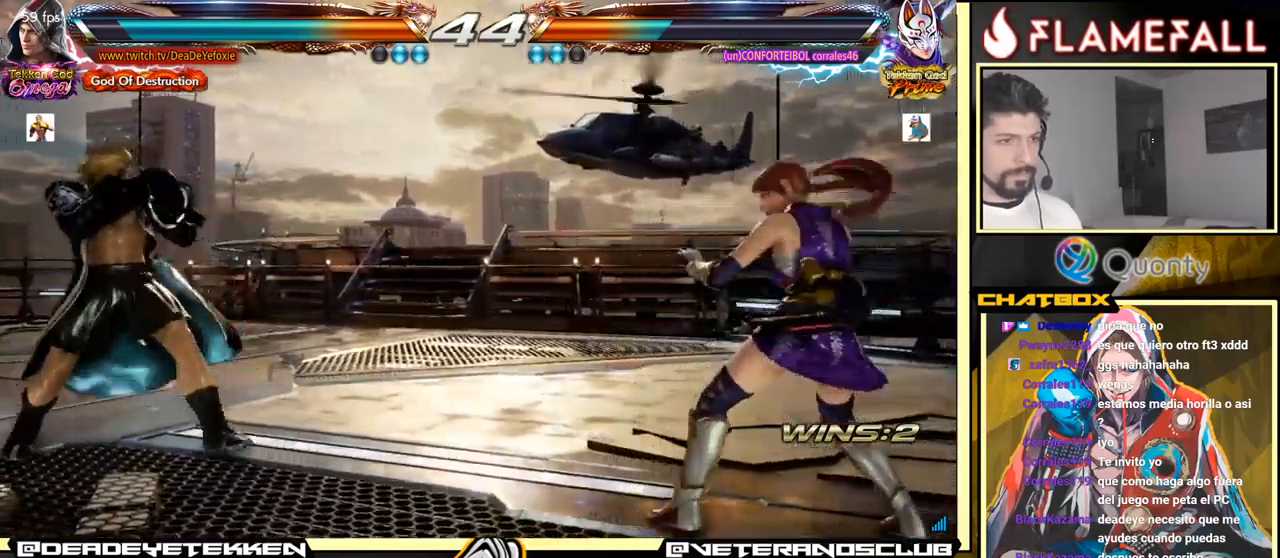
{"buttons": [], "left_stick": "right", "events": [[33, "left_stick", "right"], [83, "left_stick", "center"], [150, "left_stick", "right"], [333, "X", "down"], [416, "X", "up"], [416, "Y", "down"], [500, "Y", "up"]]}
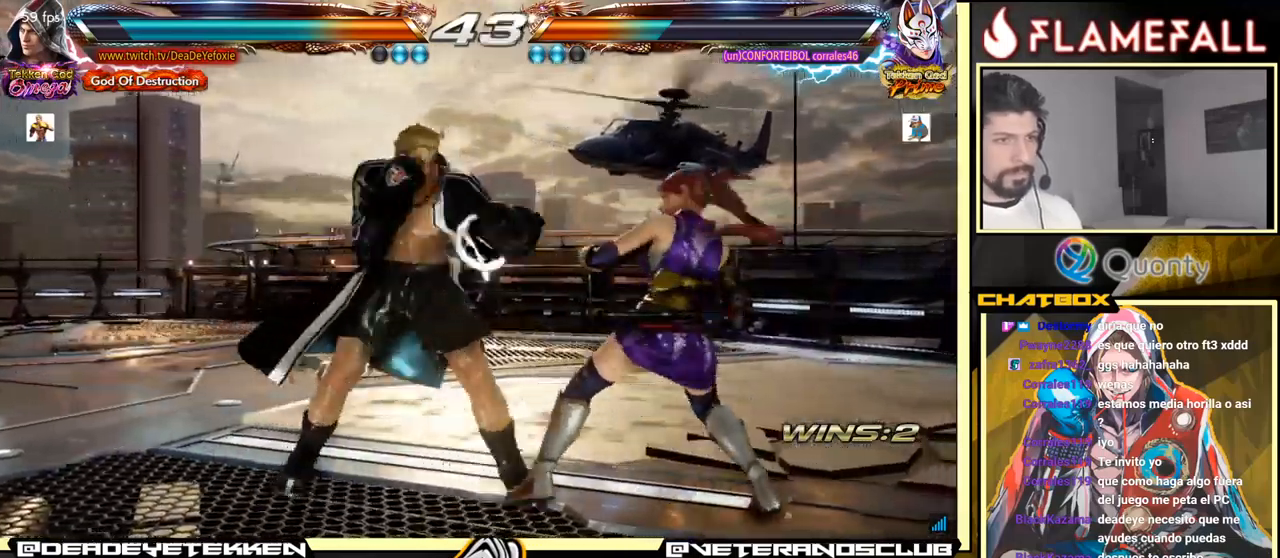
{"buttons": ["A", "X"], "left_stick": "right", "events": [[66, "A", "down"], [483, "X", "down"]]}